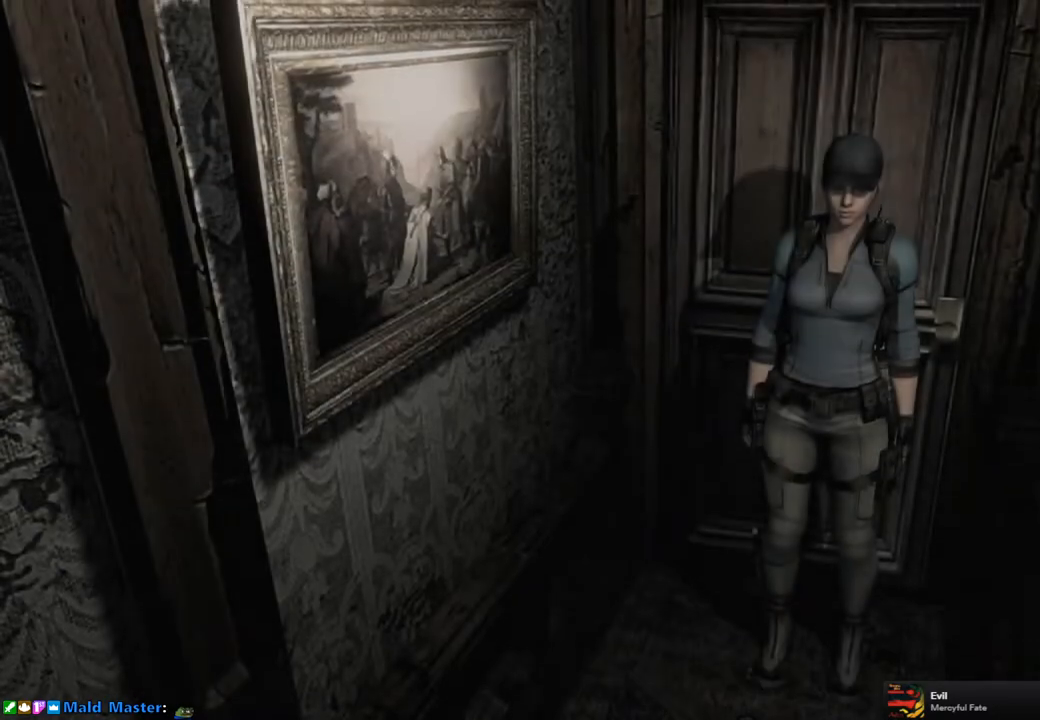
Gameplay with a controller (PlayStation layout); each line is a JSON object with the inputs held at the frame after it. "events" lists button and stick changes between this image and that frame as [ms after this image, input, new state], when the widget could be followed in between.
{"buttons": ["SQUARE", "DPAD_UP"], "left_stick": "center", "right_stick": "center", "events": [[83, "DPAD_UP", "down"], [267, "SQUARE", "down"]]}
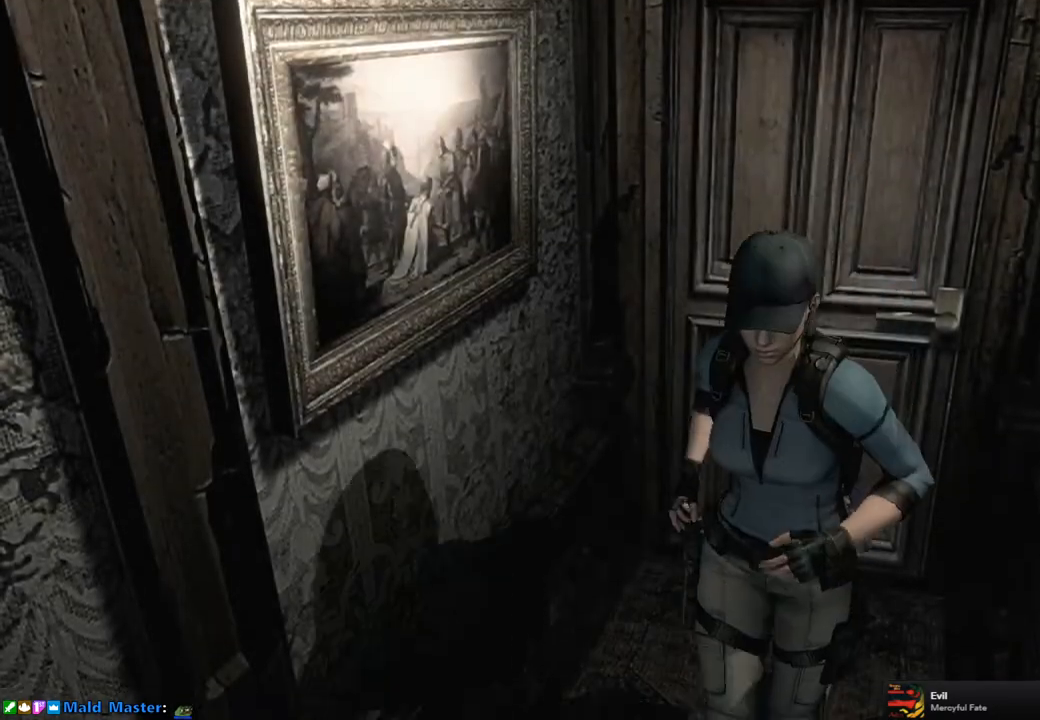
{"buttons": ["SQUARE", "DPAD_UP"], "left_stick": "center", "right_stick": "center", "events": []}
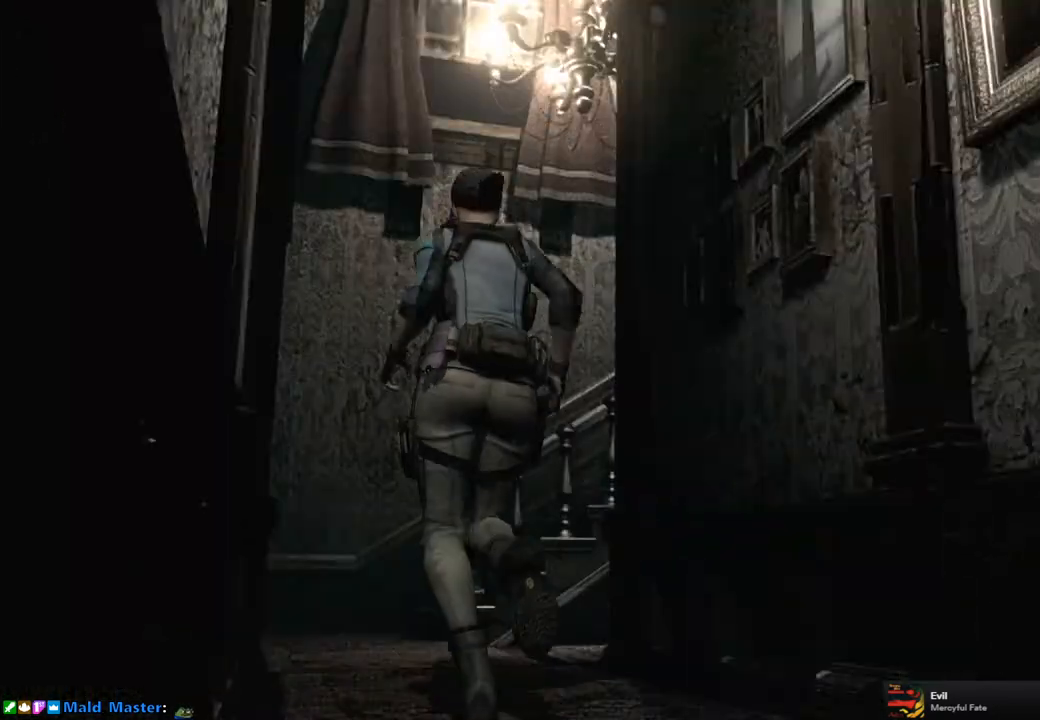
{"buttons": [], "left_stick": "center", "right_stick": "center", "events": [[67, "SQUARE", "up"], [150, "DPAD_UP", "up"]]}
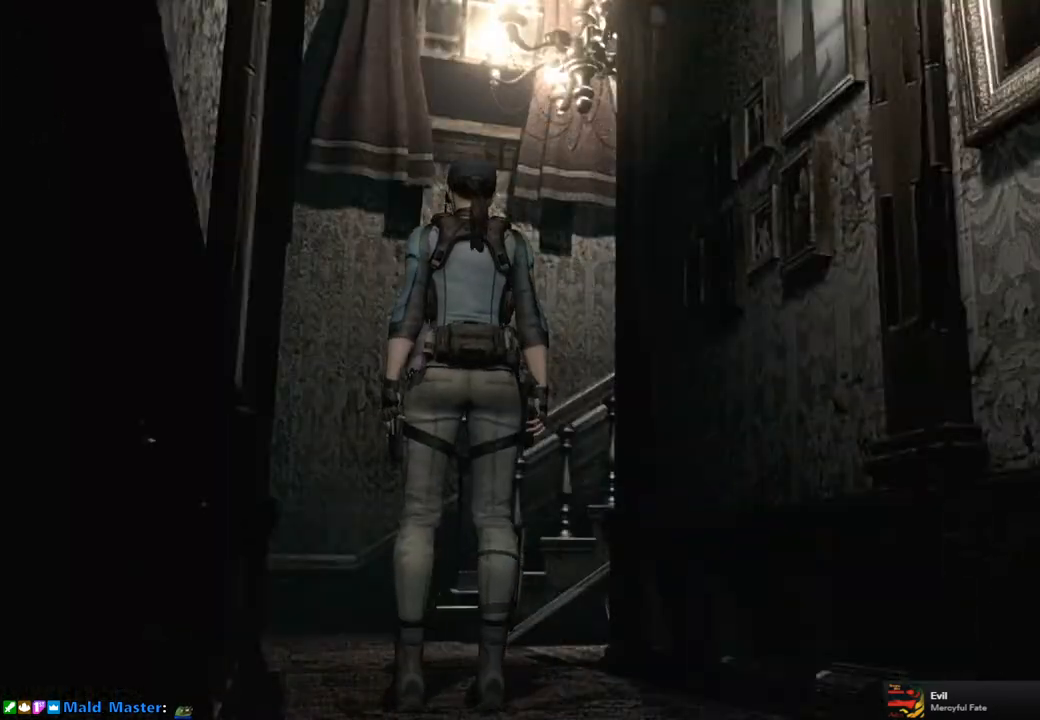
{"buttons": [], "left_stick": "center", "right_stick": "center", "events": []}
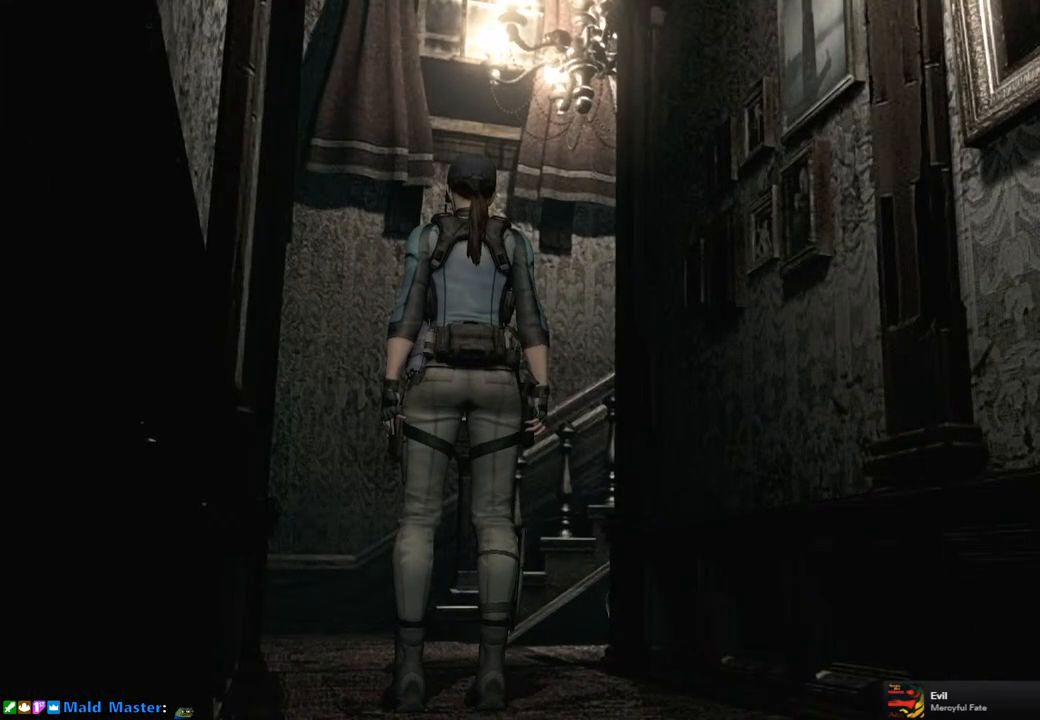
{"buttons": [], "left_stick": "center", "right_stick": "center", "events": [[350, "DPAD_UP", "down"], [467, "DPAD_UP", "up"]]}
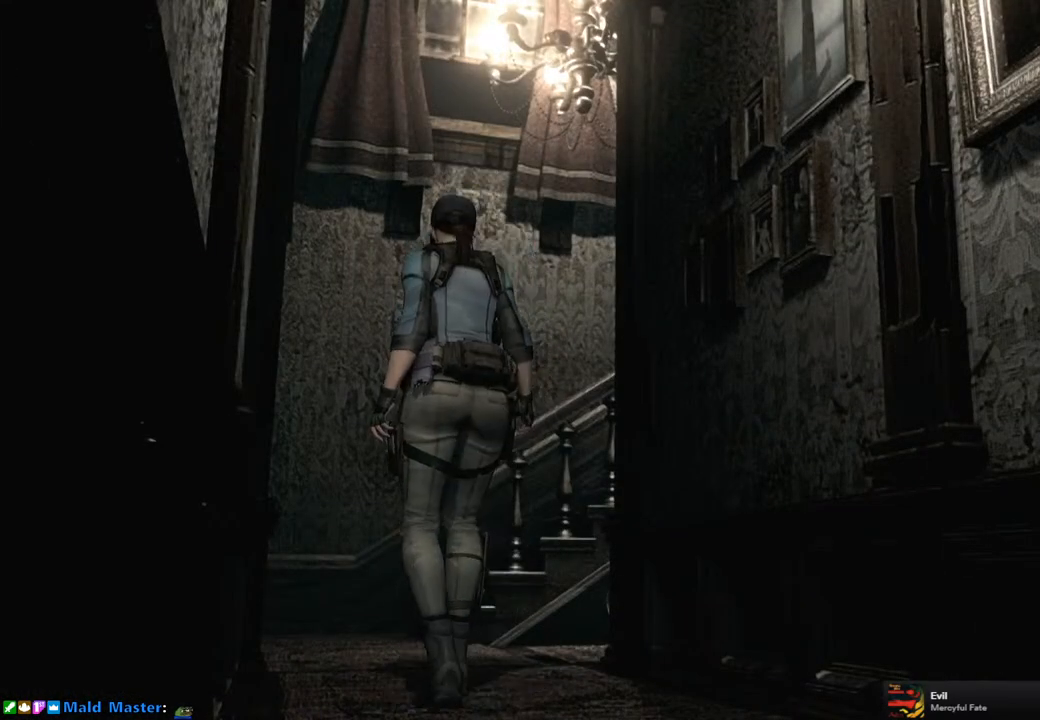
{"buttons": [], "left_stick": "center", "right_stick": "center", "events": [[67, "DPAD_UP", "down"], [183, "DPAD_UP", "up"], [367, "DPAD_UP", "down"], [467, "DPAD_UP", "up"]]}
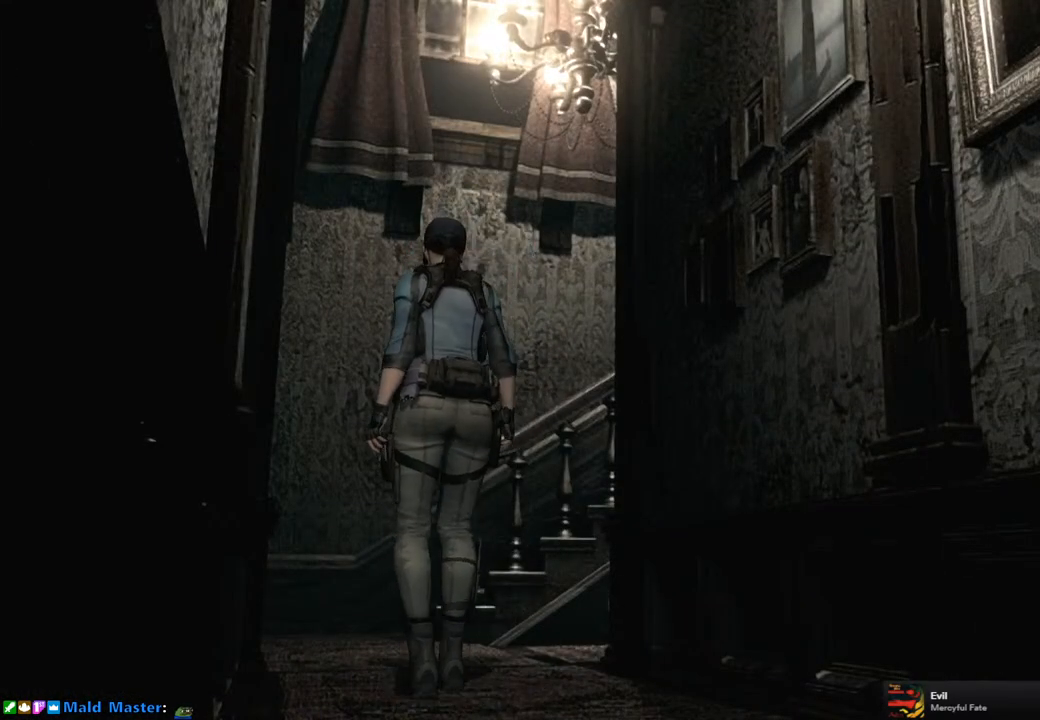
{"buttons": [], "left_stick": "center", "right_stick": "center", "events": []}
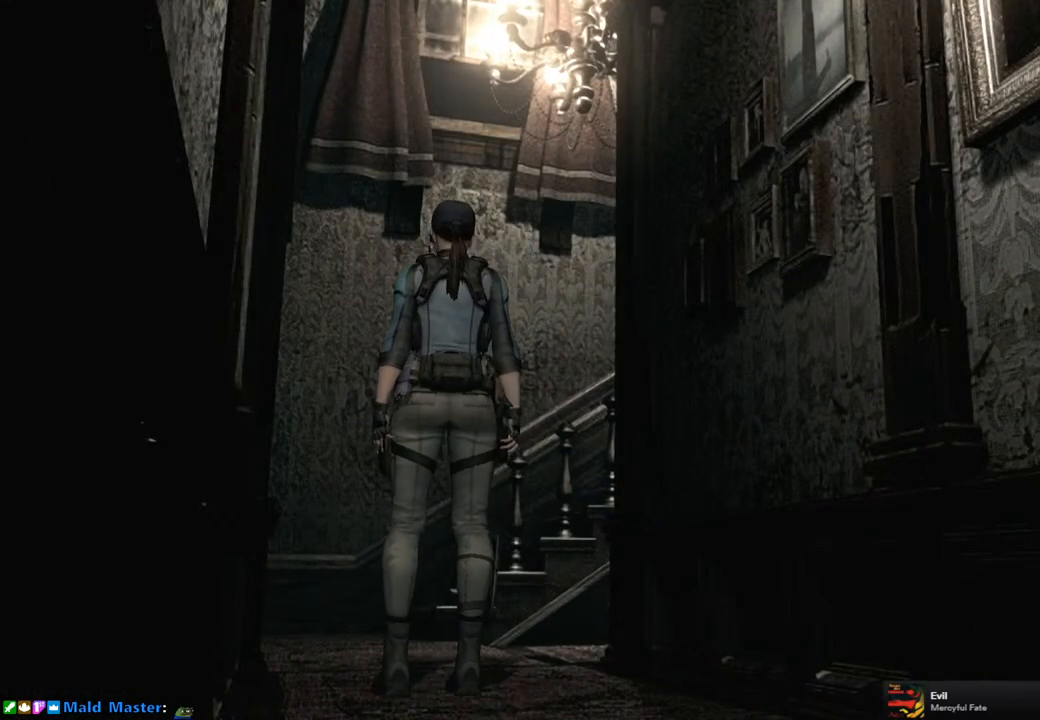
{"buttons": [], "left_stick": "center", "right_stick": "center", "events": [[217, "DPAD_UP", "down"], [467, "DPAD_UP", "up"]]}
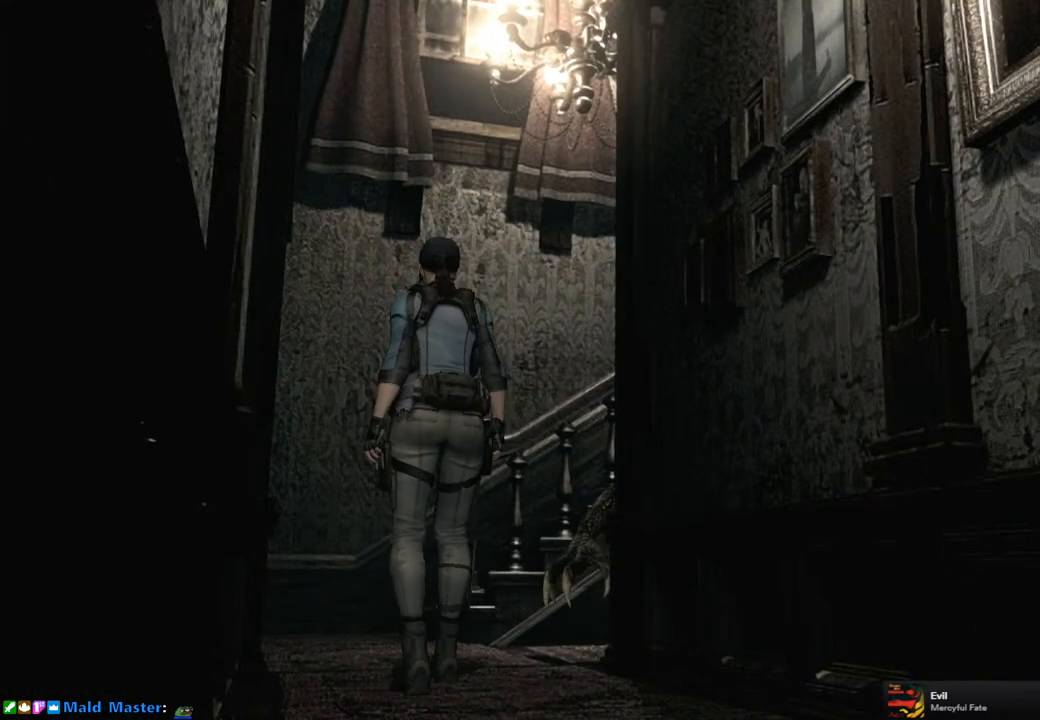
{"buttons": [], "left_stick": "center", "right_stick": "center", "events": []}
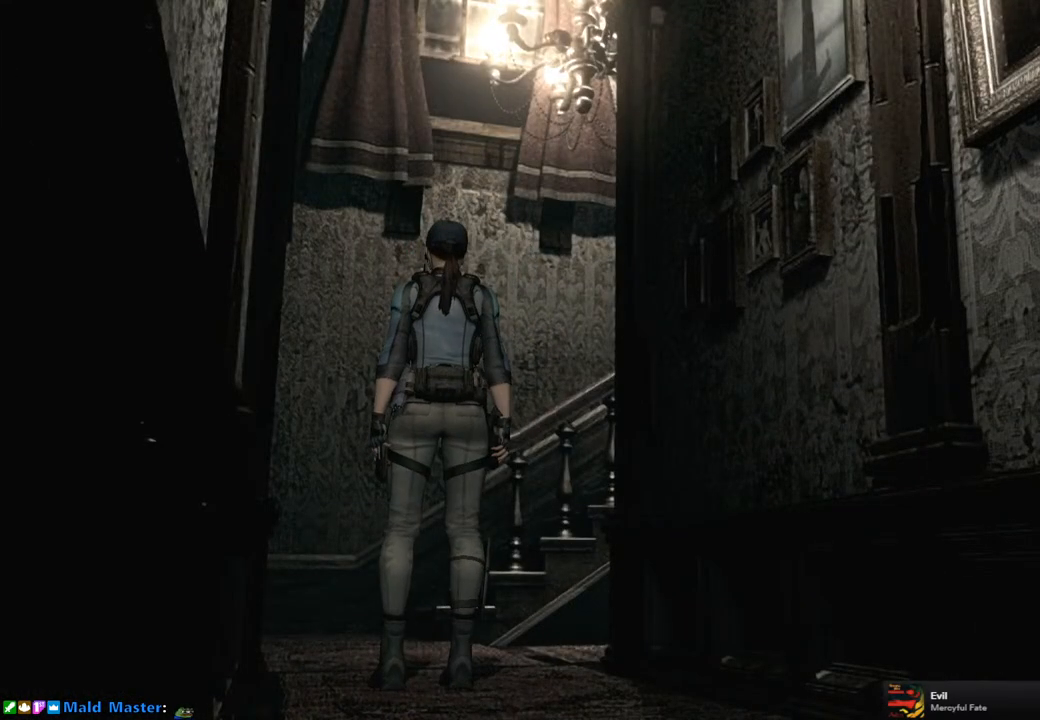
{"buttons": [], "left_stick": "center", "right_stick": "center", "events": []}
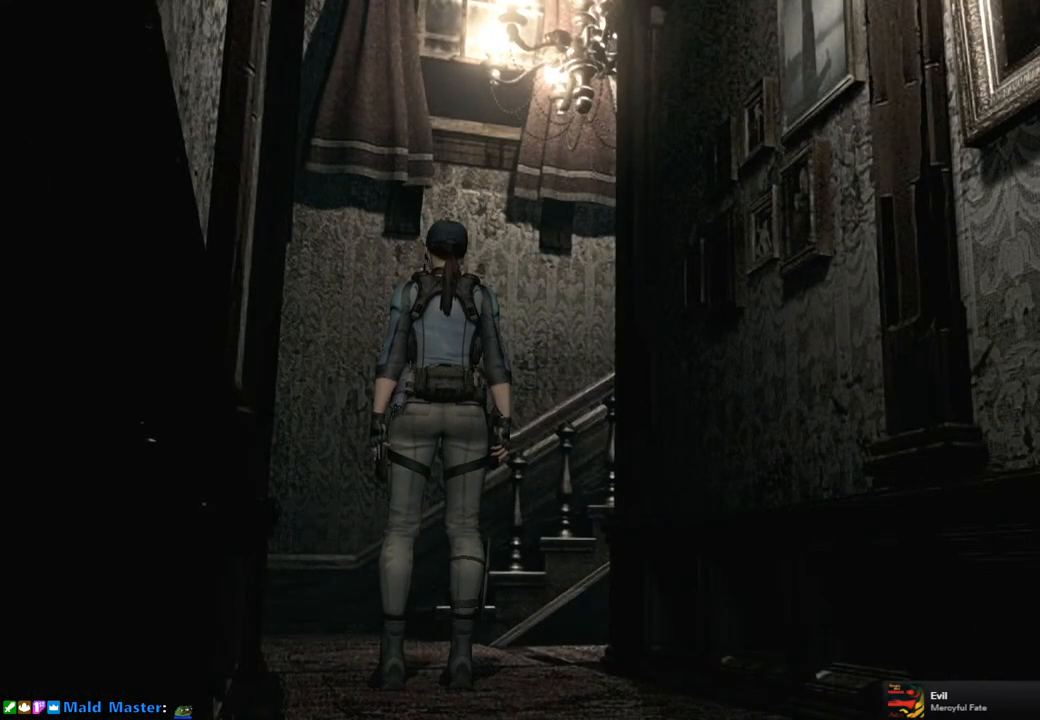
{"buttons": [], "left_stick": "center", "right_stick": "center", "events": []}
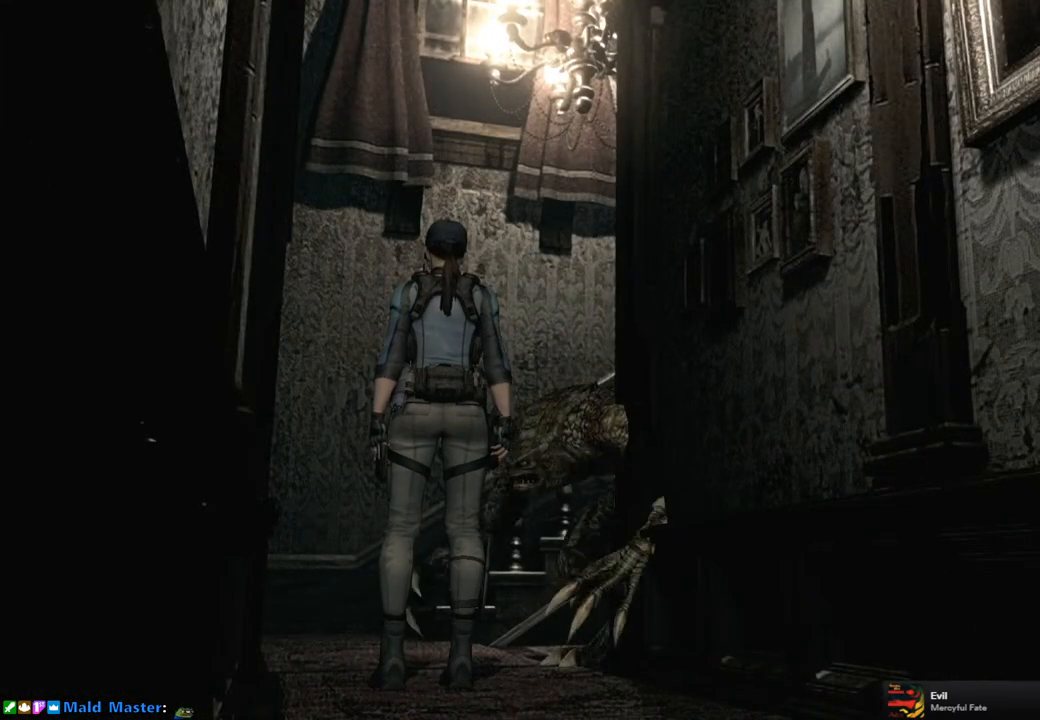
{"buttons": [], "left_stick": "center", "right_stick": "center", "events": []}
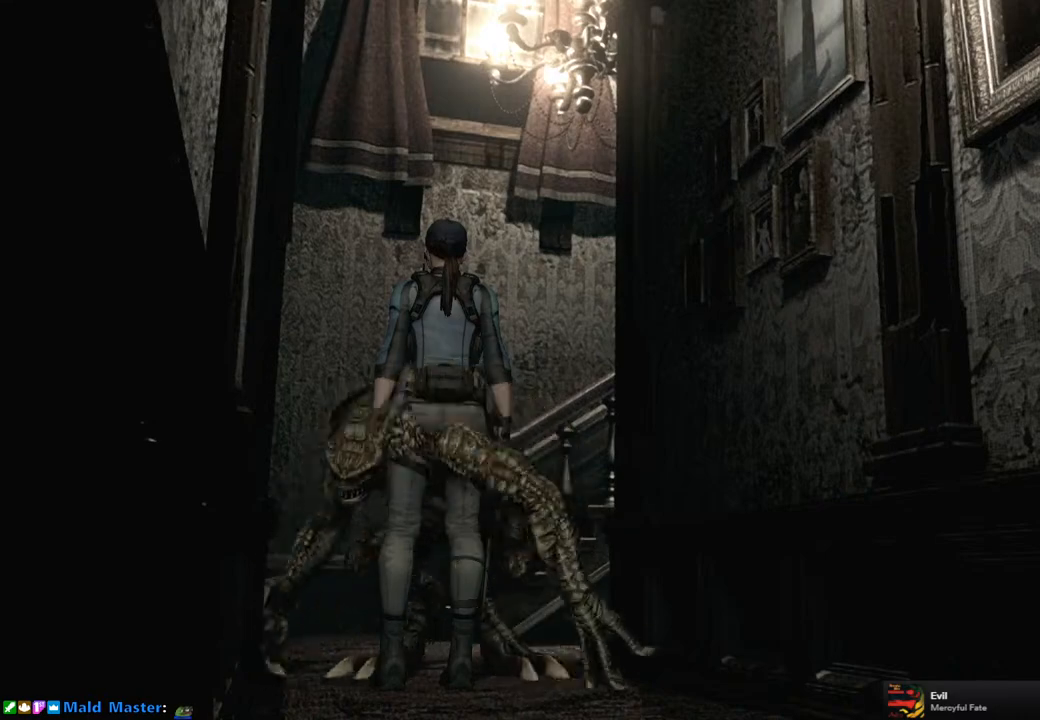
{"buttons": [], "left_stick": "down", "right_stick": "center", "events": [[67, "left_stick", "down-right"], [483, "left_stick", "down"]]}
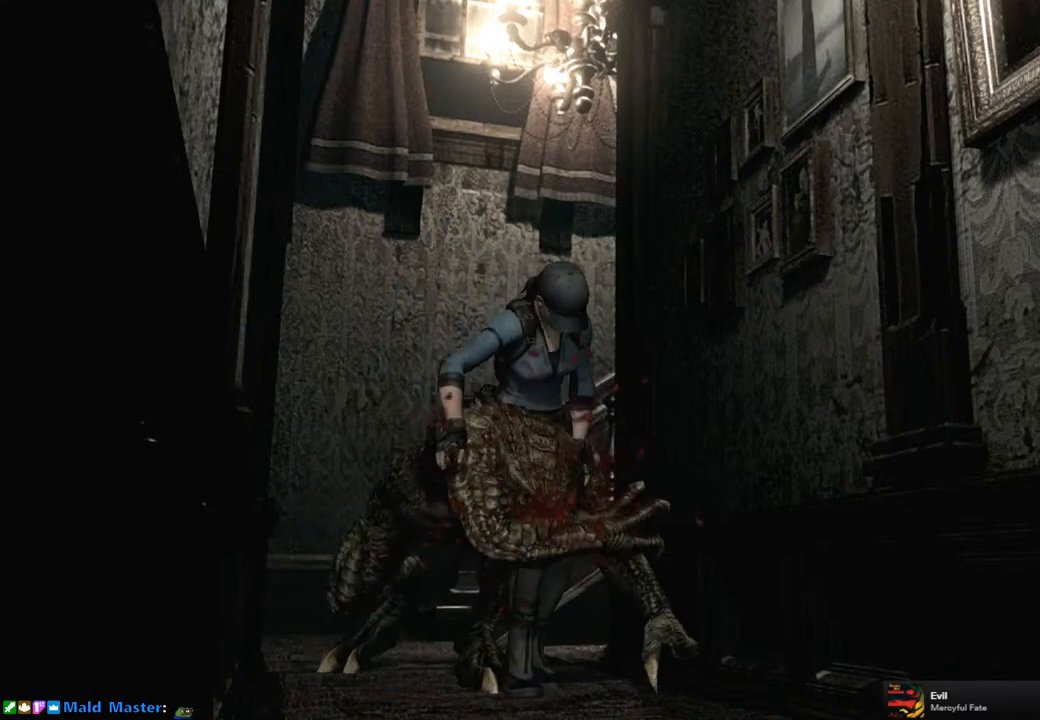
{"buttons": [], "left_stick": "center", "right_stick": "center", "events": [[167, "left_stick", "center"]]}
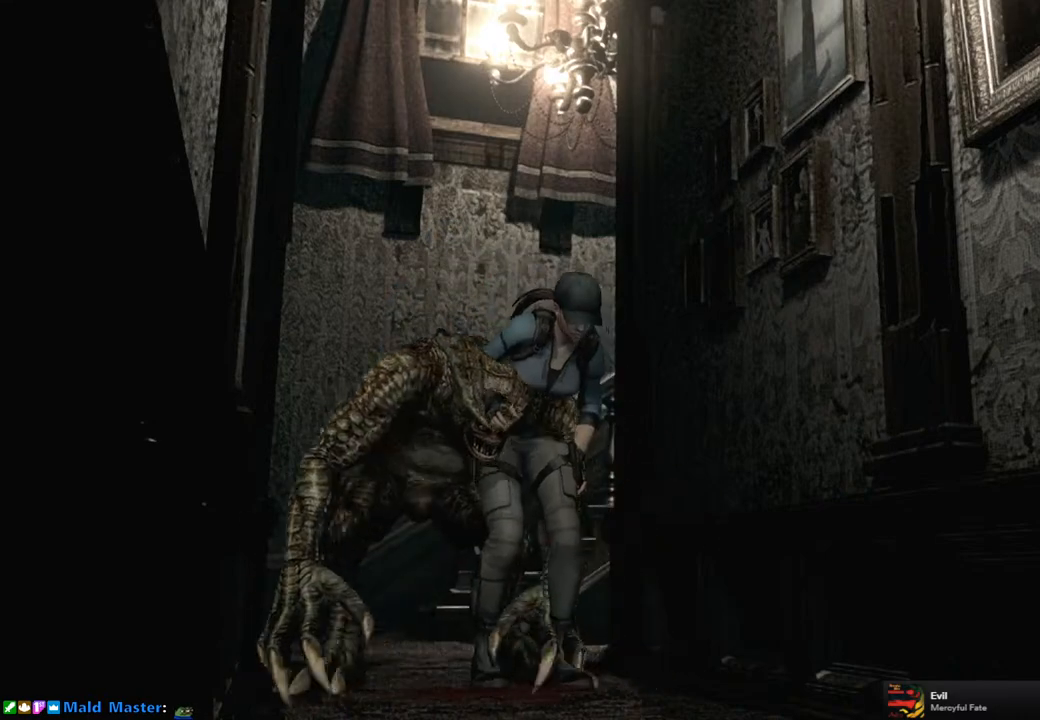
{"buttons": [], "left_stick": "up", "right_stick": "center", "events": [[200, "left_stick", "up"]]}
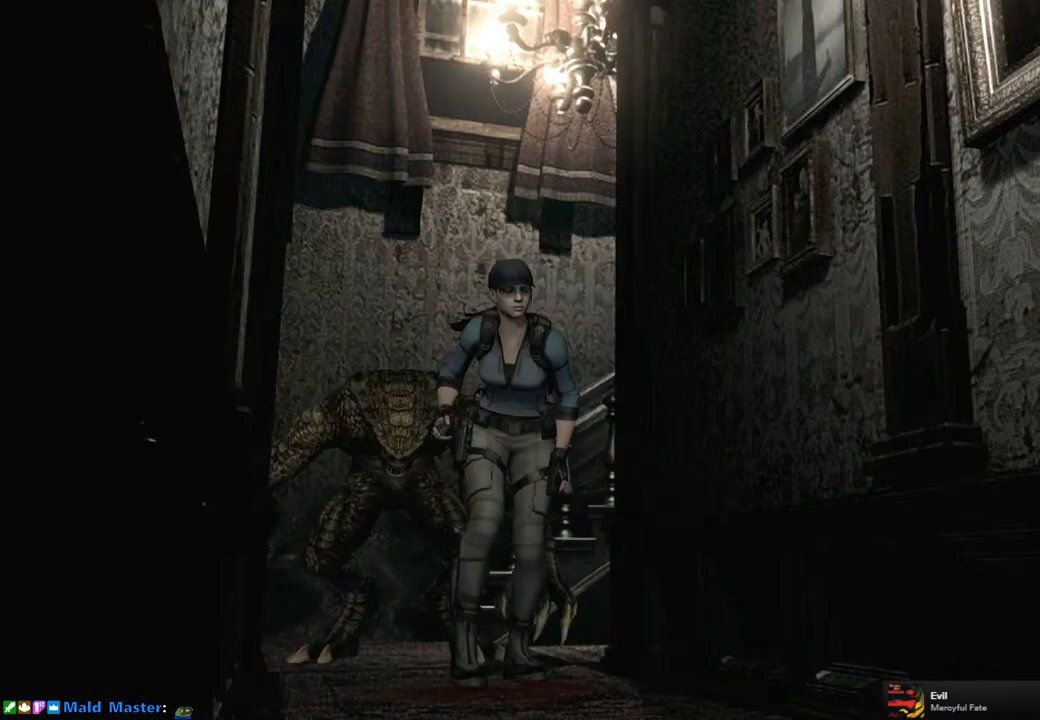
{"buttons": [], "left_stick": "up", "right_stick": "center", "events": []}
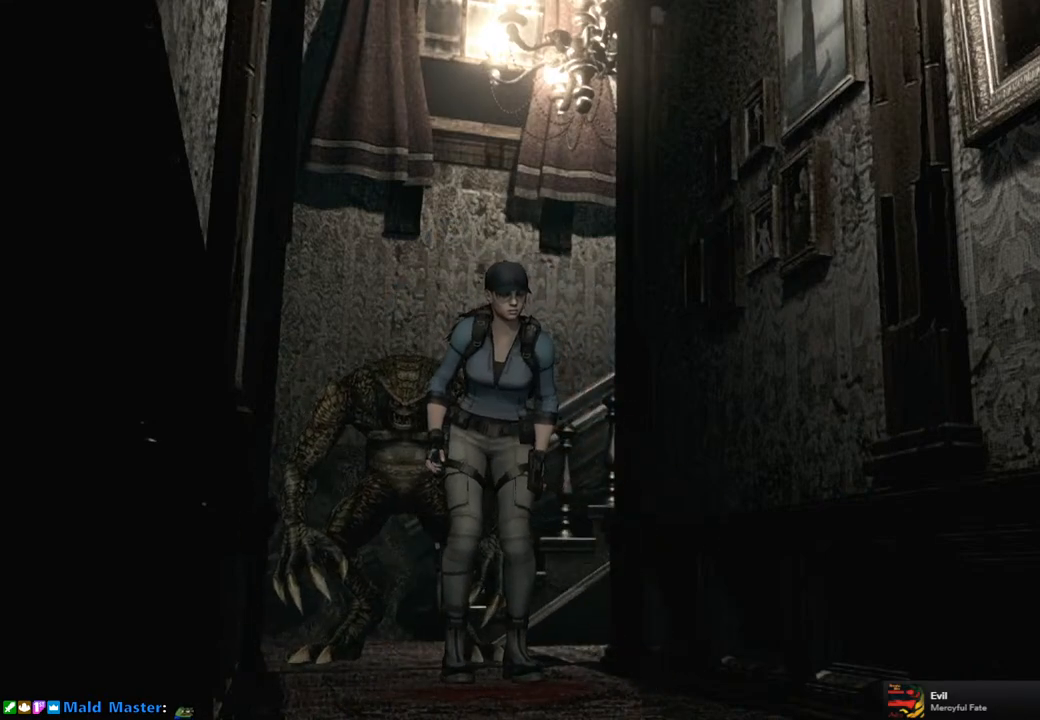
{"buttons": [], "left_stick": "up", "right_stick": "center", "events": []}
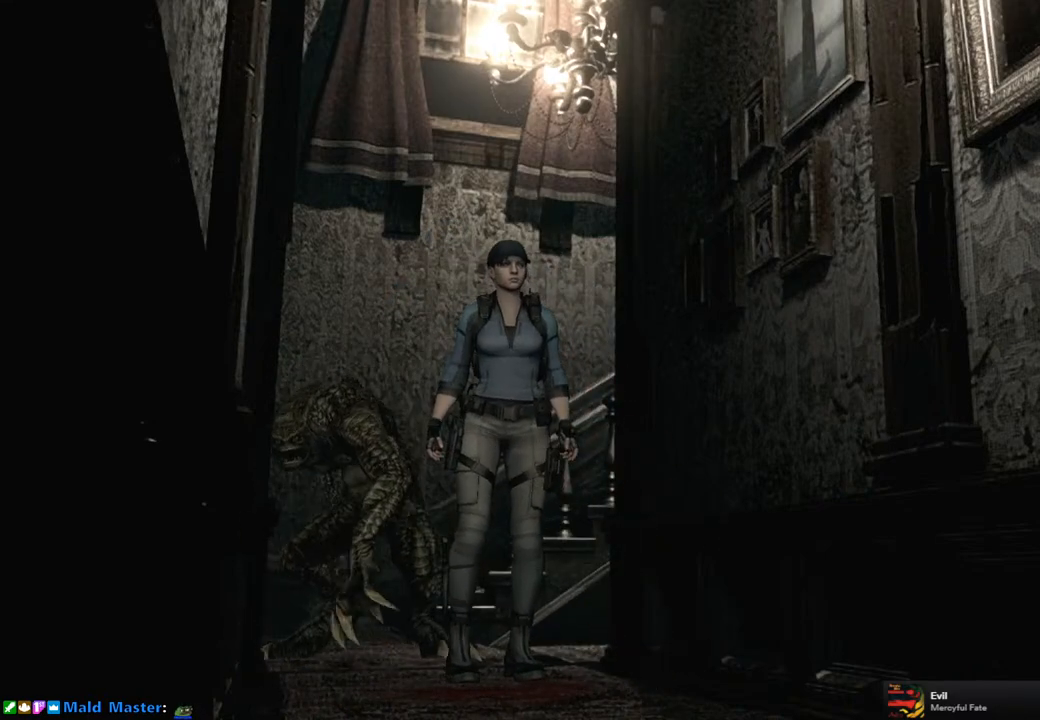
{"buttons": [], "left_stick": "up", "right_stick": "center", "events": []}
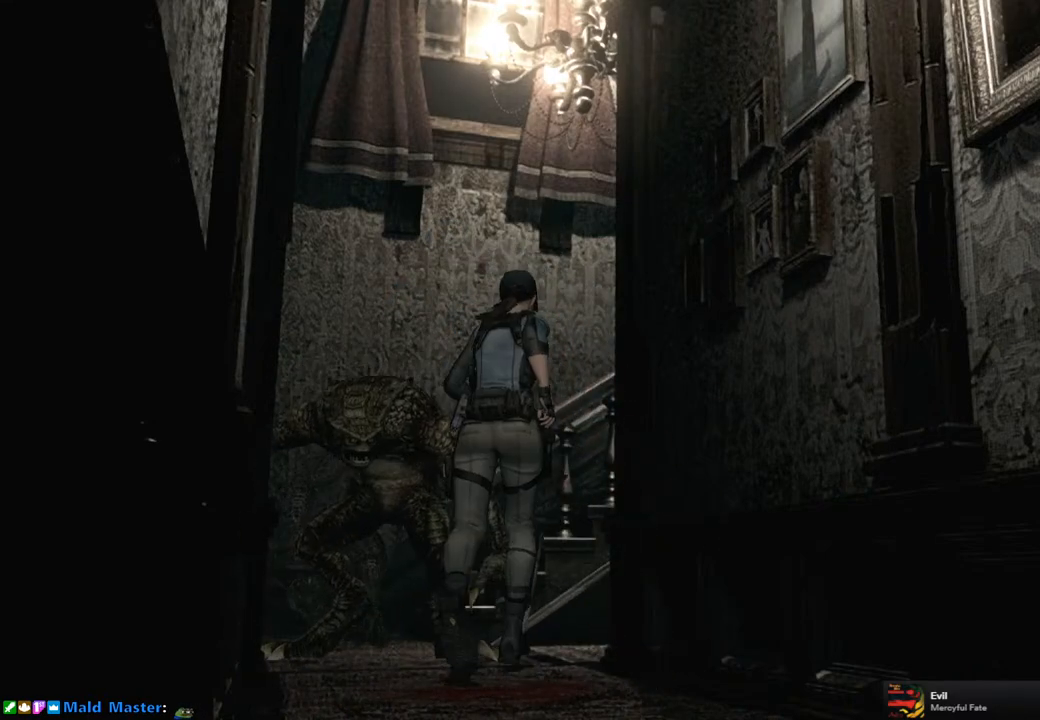
{"buttons": [], "left_stick": "up-left", "right_stick": "center", "events": [[400, "left_stick", "up-left"]]}
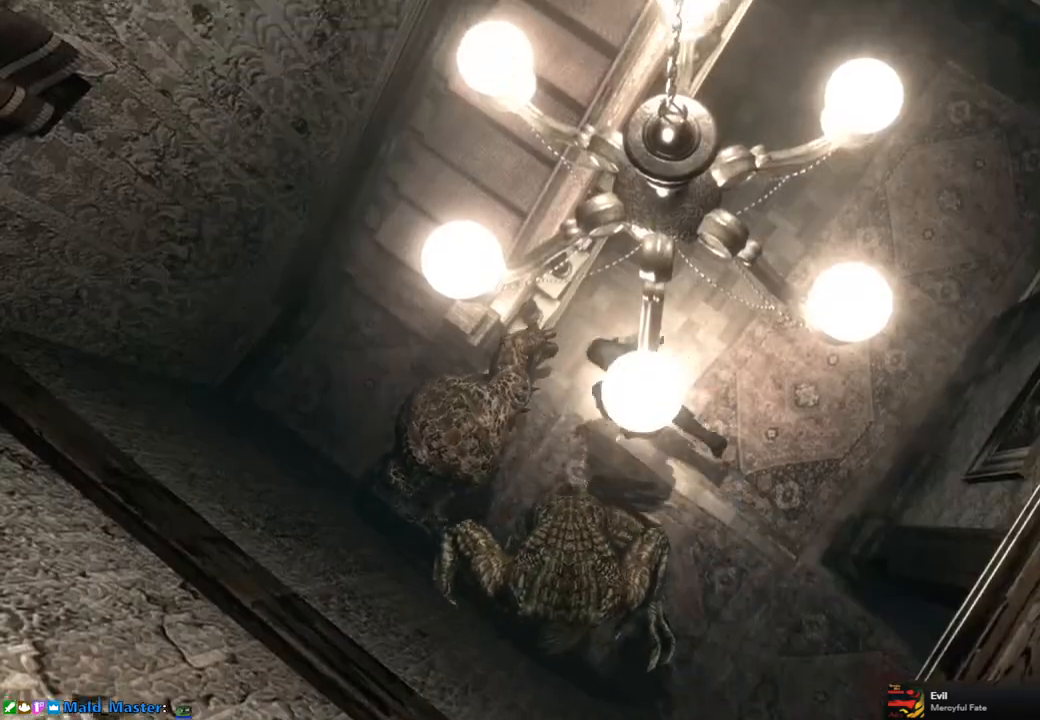
{"buttons": [], "left_stick": "left", "right_stick": "center", "events": [[383, "left_stick", "left"]]}
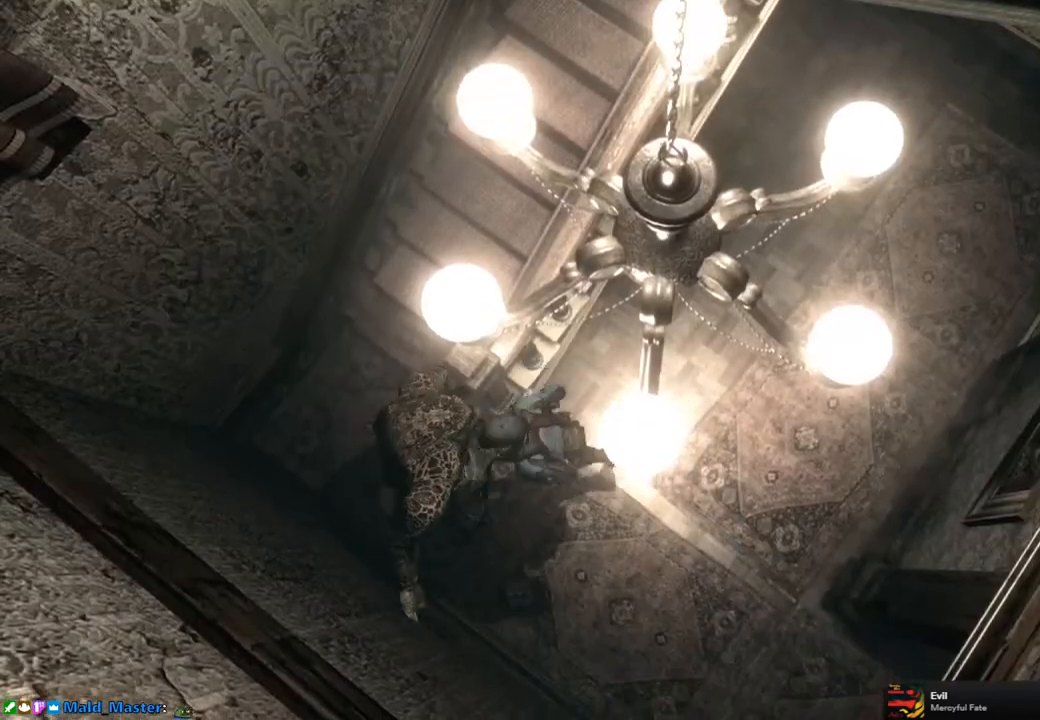
{"buttons": [], "left_stick": "left", "right_stick": "center", "events": [[17, "left_stick", "down-left"], [367, "left_stick", "left"]]}